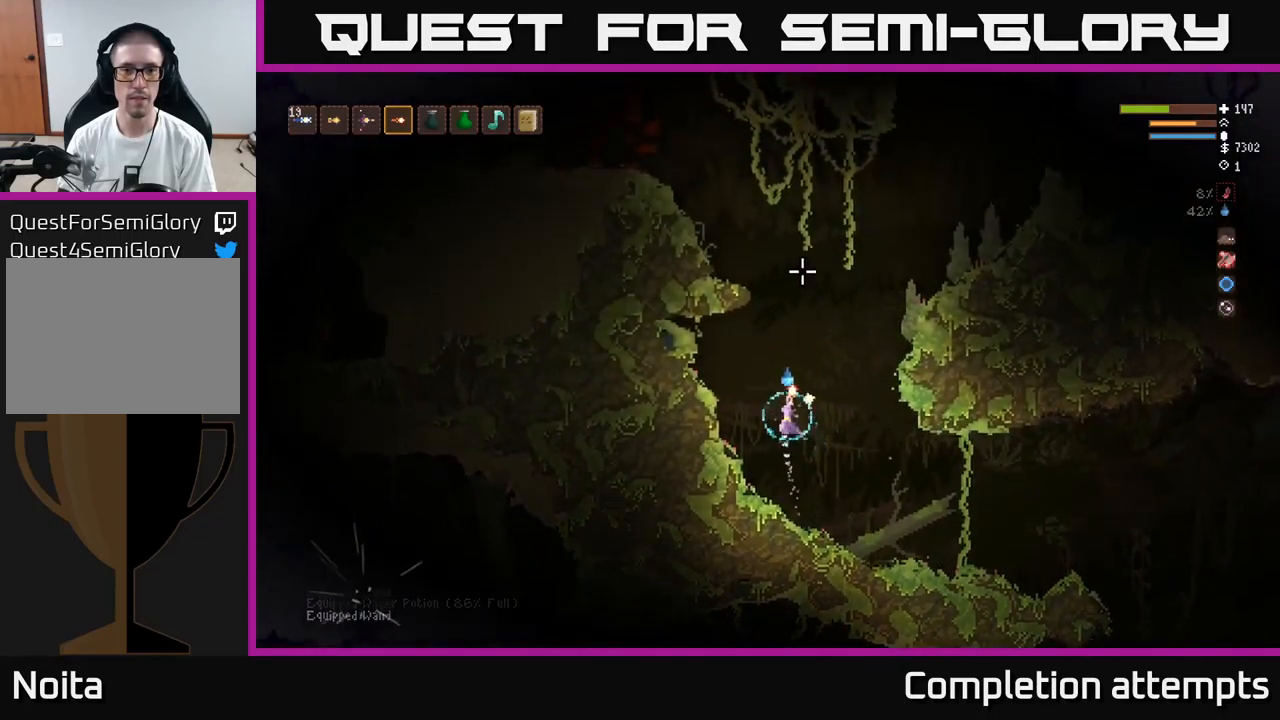
Gameplay with a controller (Xbox layout); each line is a JSON object with the inputs held at the frame after it. "events" lists button and stick changes between this image and that frame as [ms after this image, input, new state], when the widget could be followed in between.
{"buttons": ["L2"], "left_stick": "center", "right_stick": "up", "events": [[50, "left_stick", "right"], [150, "left_stick", "center"]]}
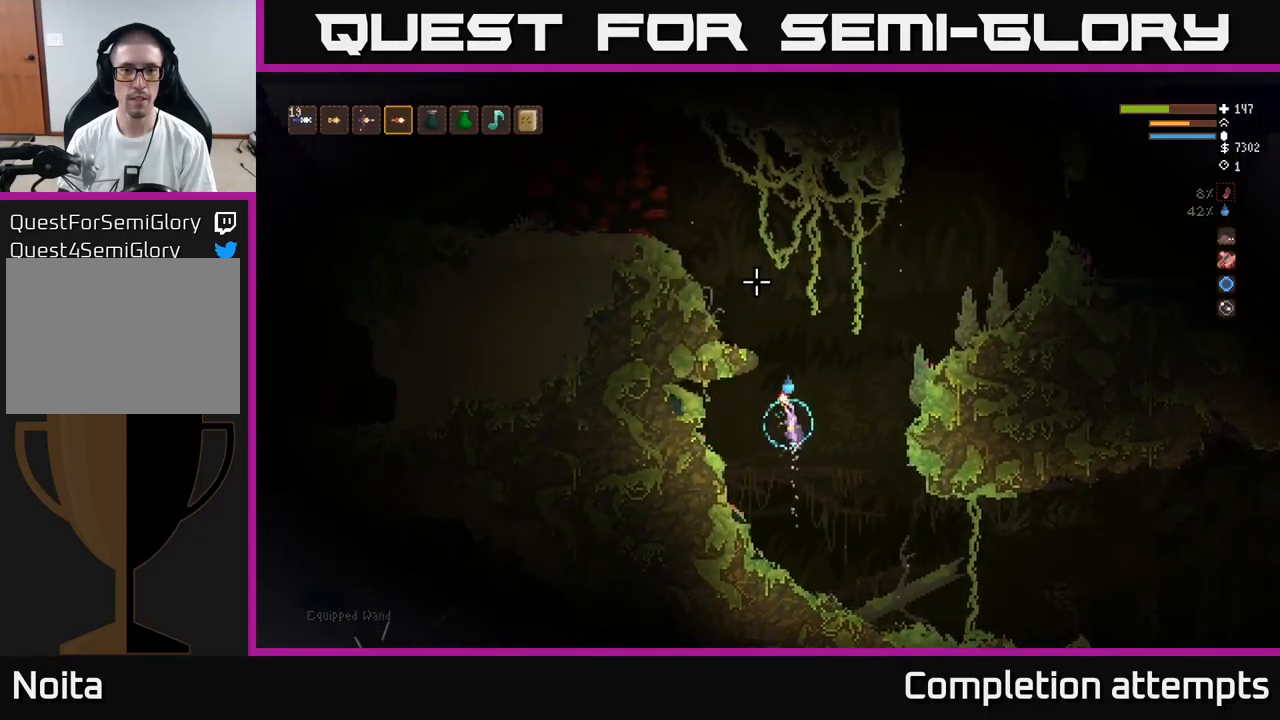
{"buttons": ["L2"], "left_stick": "left", "right_stick": "up", "events": [[400, "left_stick", "left"]]}
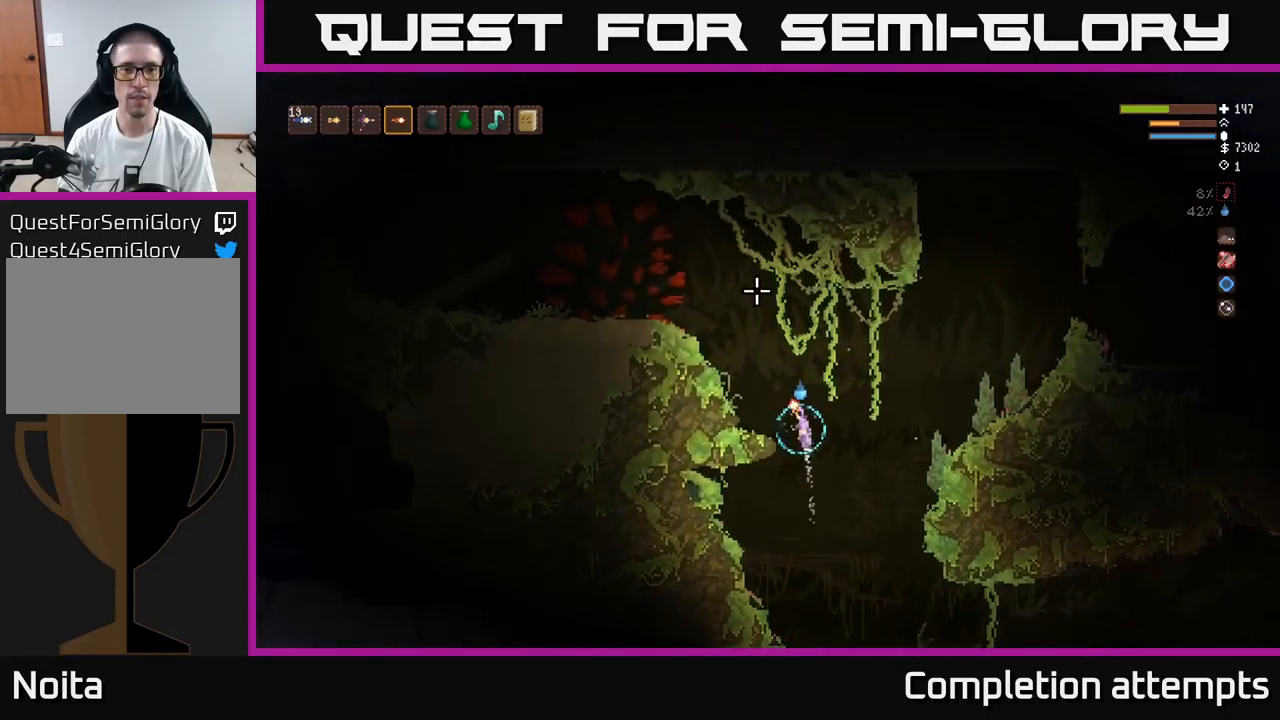
{"buttons": [], "left_stick": "center", "right_stick": "up-right", "events": [[100, "L2", "up"], [183, "right_stick", "up-right"], [383, "left_stick", "center"]]}
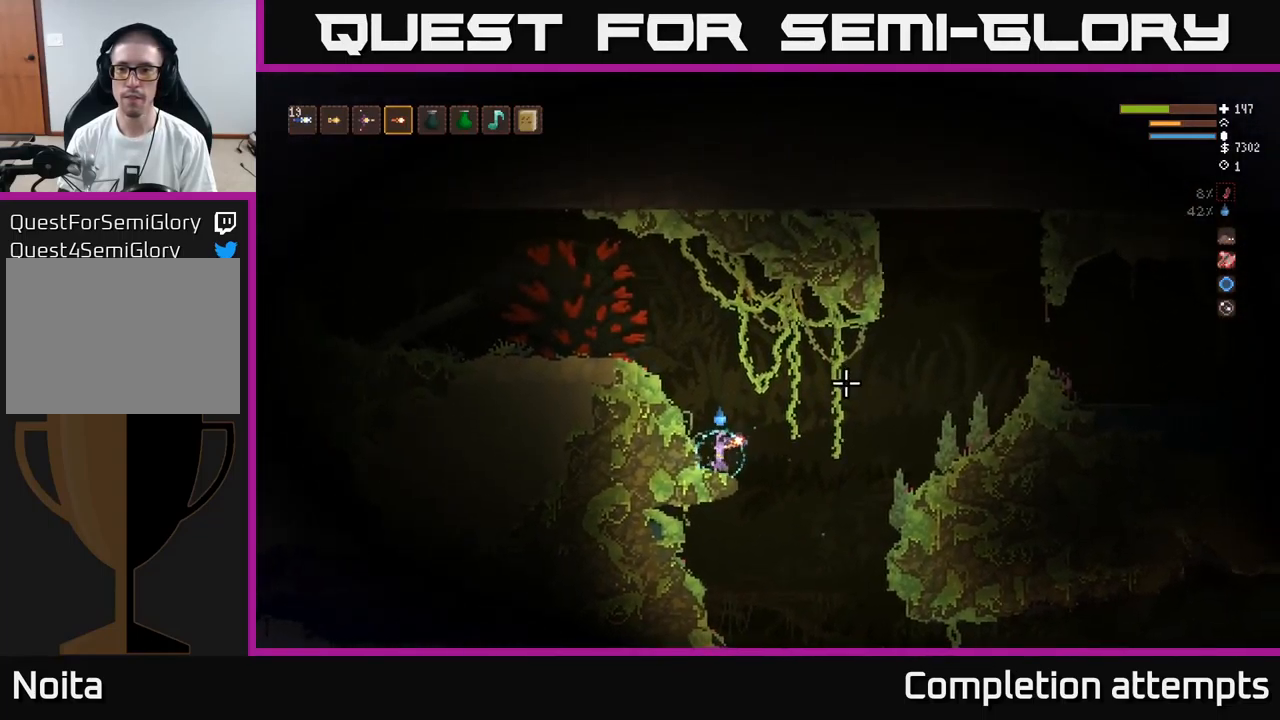
{"buttons": ["L2"], "left_stick": "left", "right_stick": "up-left", "events": [[200, "L2", "down"], [366, "left_stick", "left"], [366, "right_stick", "up-left"]]}
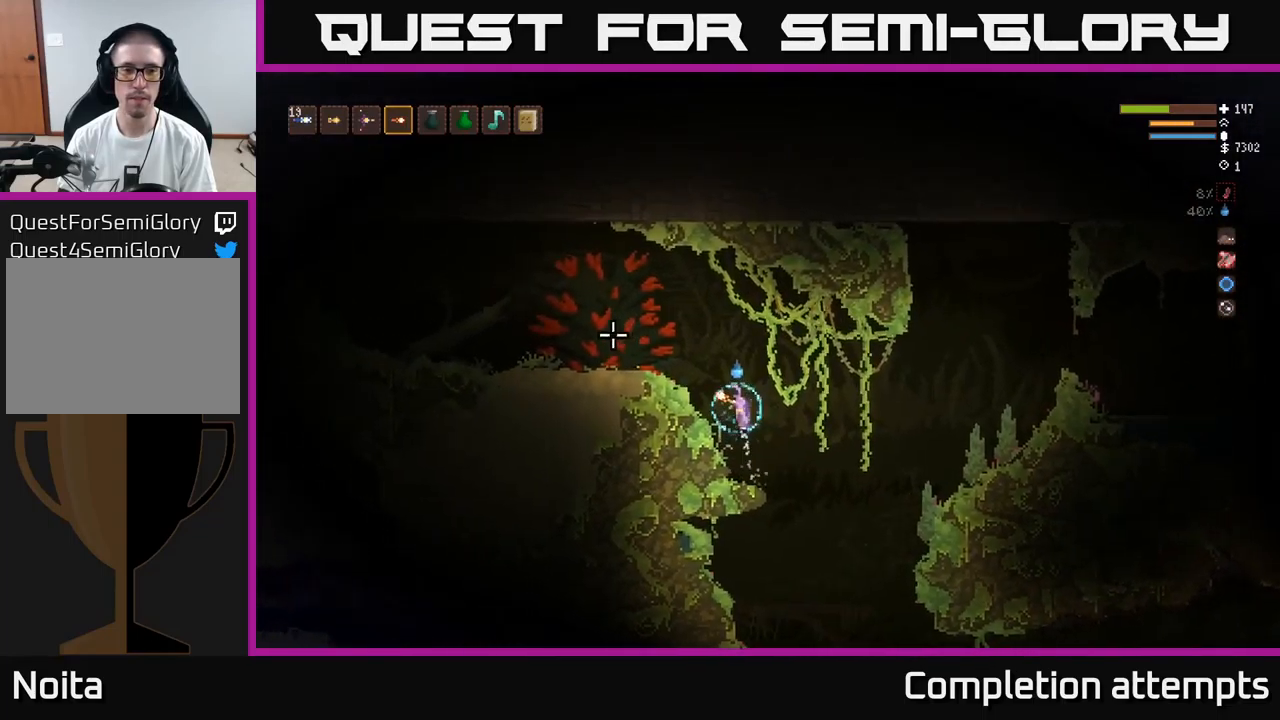
{"buttons": [], "left_stick": "left", "right_stick": "left", "events": [[116, "right_stick", "left"], [250, "L2", "up"]]}
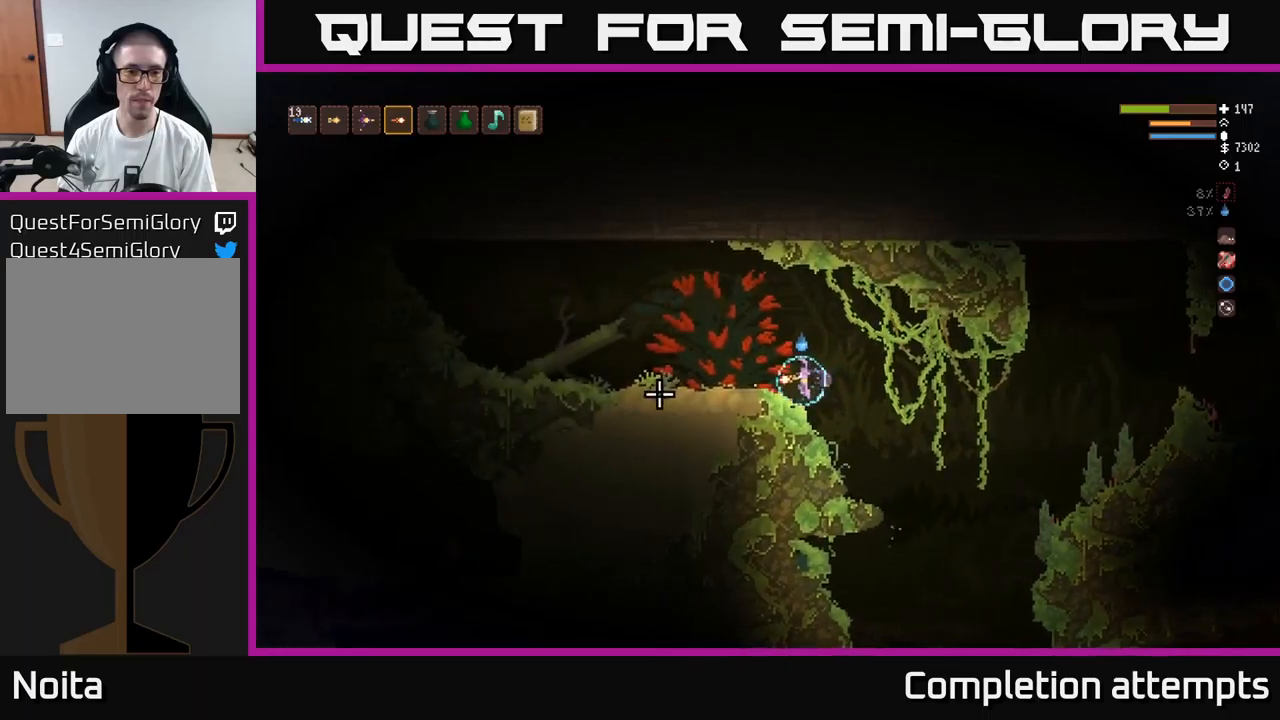
{"buttons": [], "left_stick": "left", "right_stick": "left", "events": []}
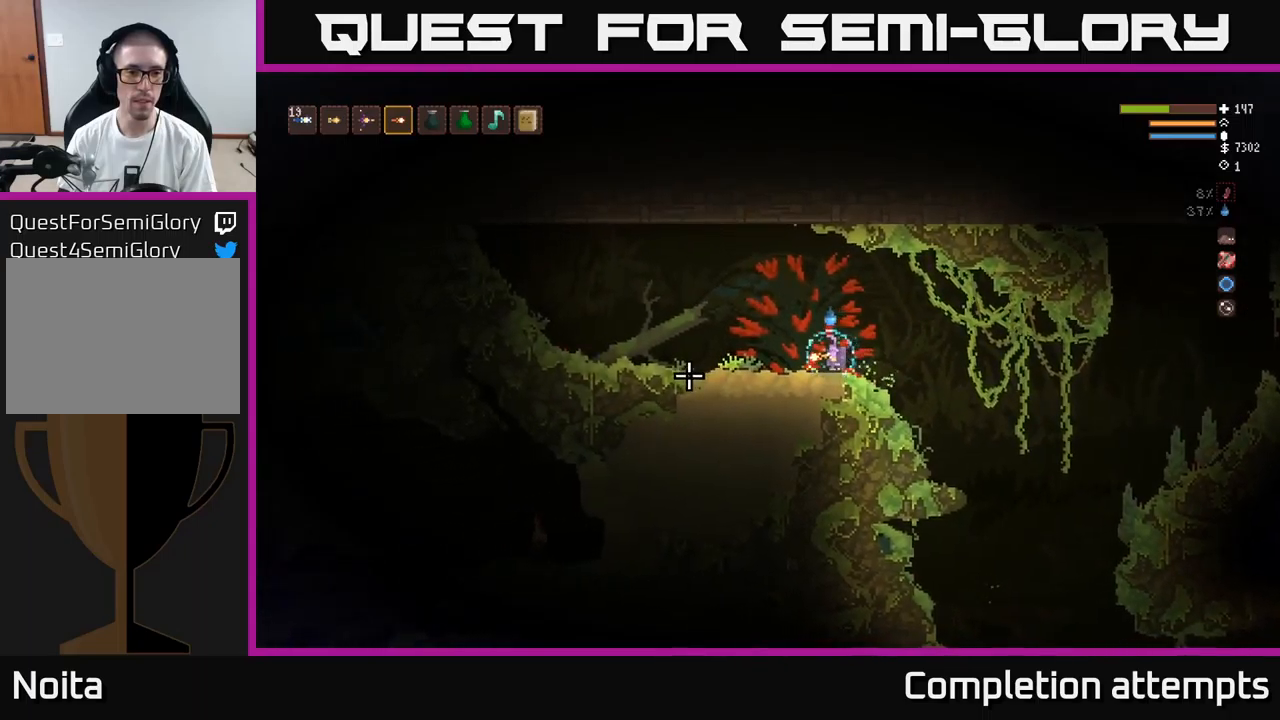
{"buttons": [], "left_stick": "center", "right_stick": "left", "events": [[150, "left_stick", "center"]]}
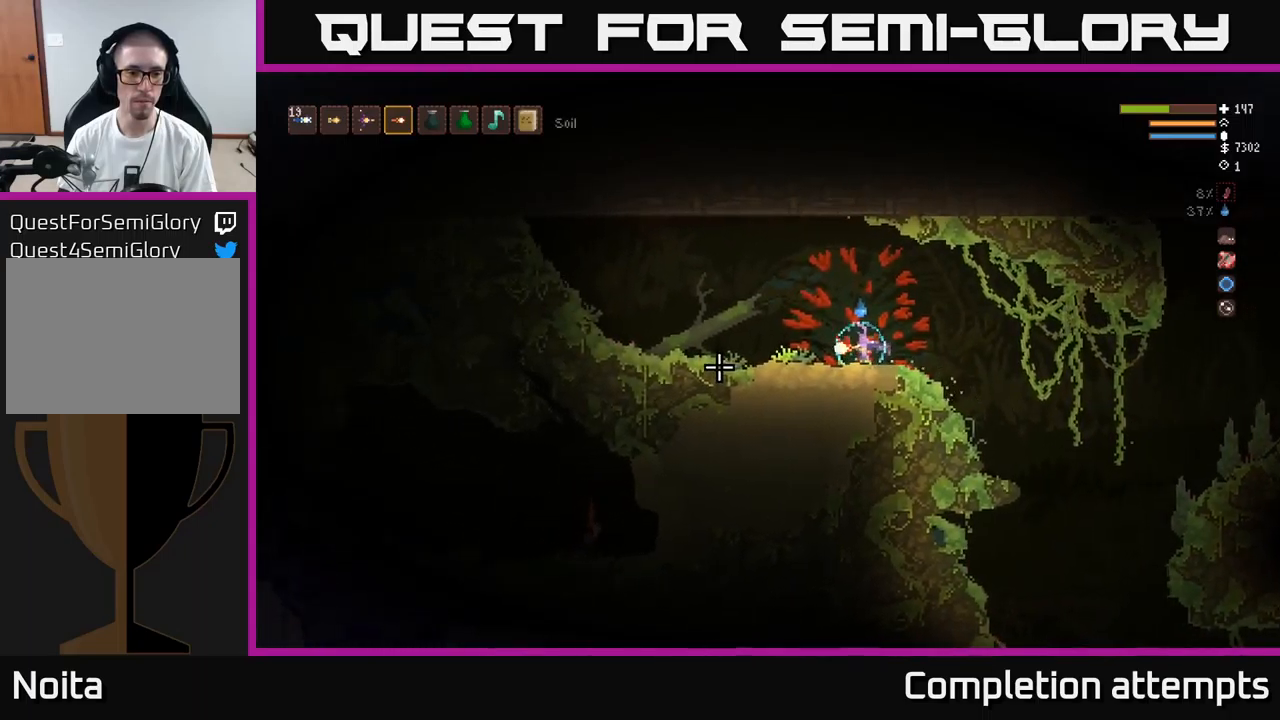
{"buttons": [], "left_stick": "center", "right_stick": "left", "events": []}
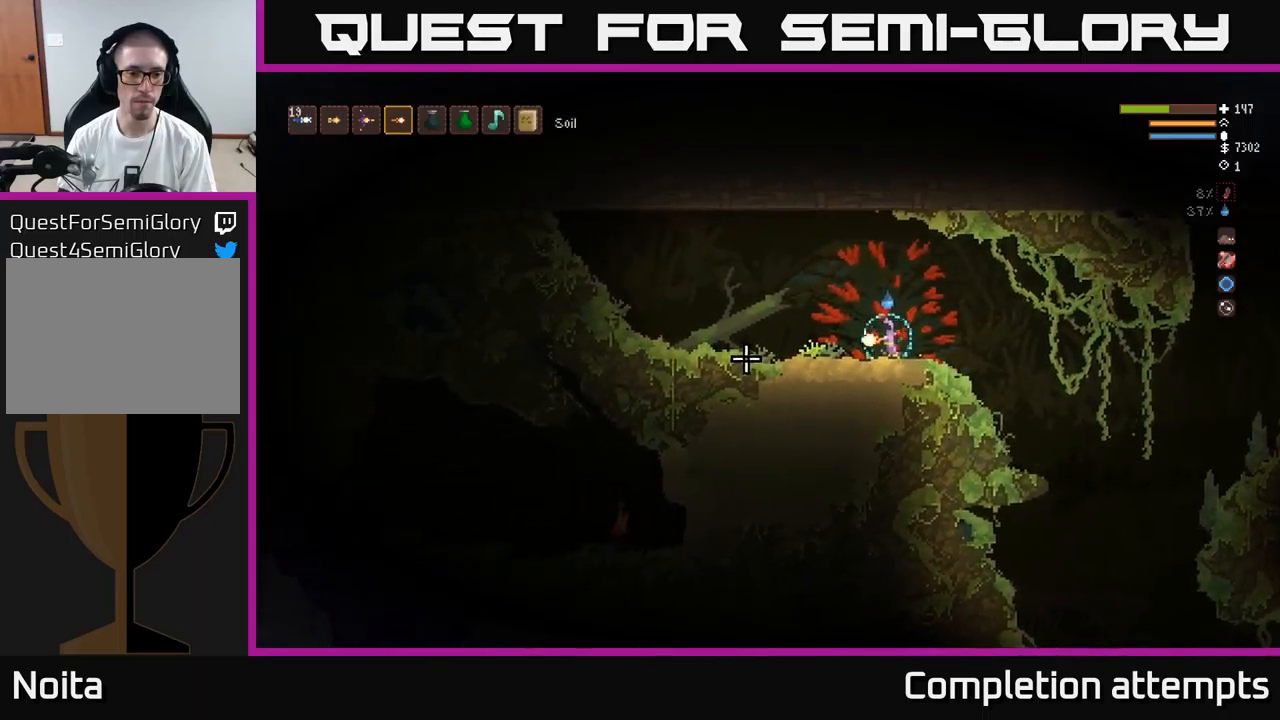
{"buttons": [], "left_stick": "down-right", "right_stick": "left", "events": [[450, "left_stick", "down-right"]]}
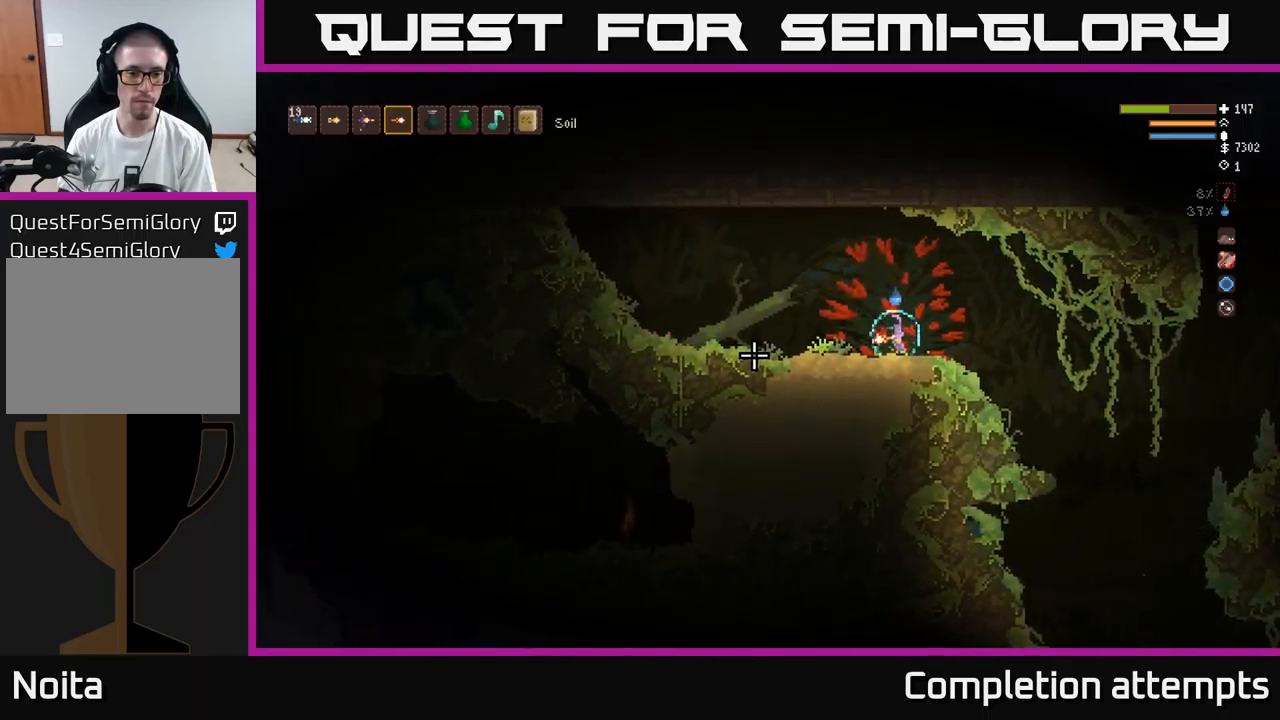
{"buttons": [], "left_stick": "right", "right_stick": "left", "events": [[33, "left_stick", "right"]]}
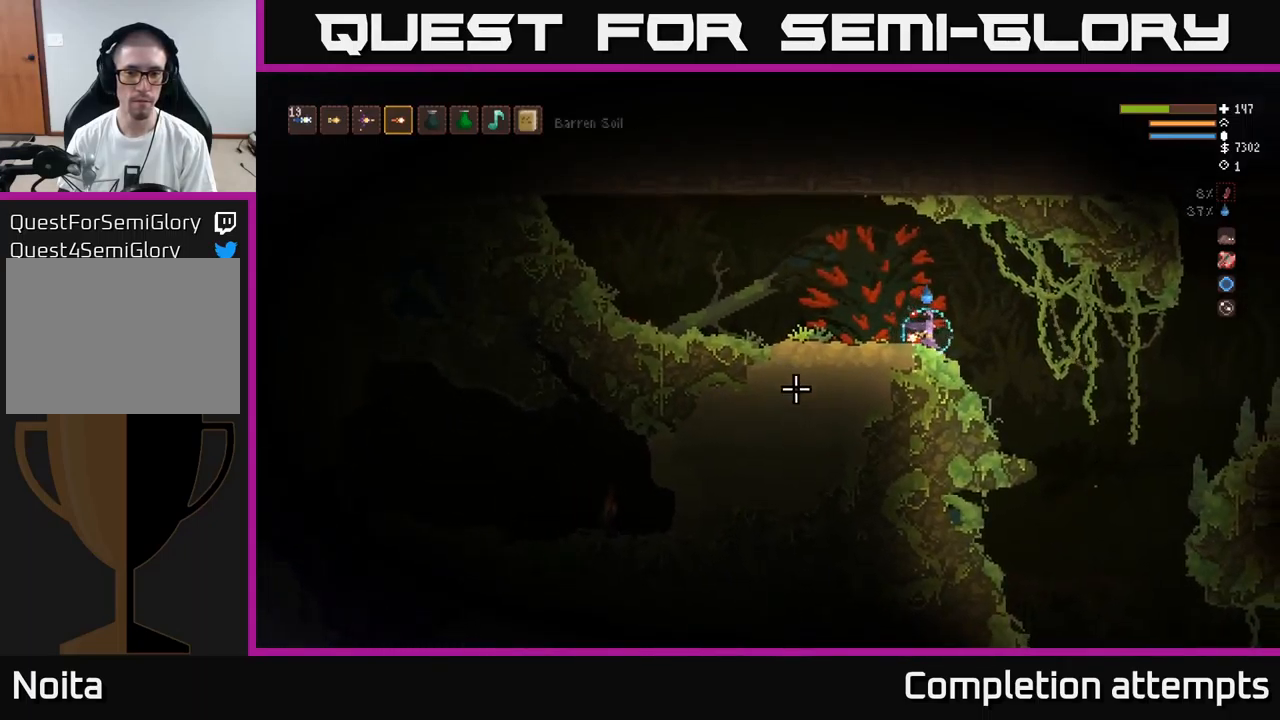
{"buttons": [], "left_stick": "right", "right_stick": "down", "events": [[33, "right_stick", "down-left"], [400, "right_stick", "down"]]}
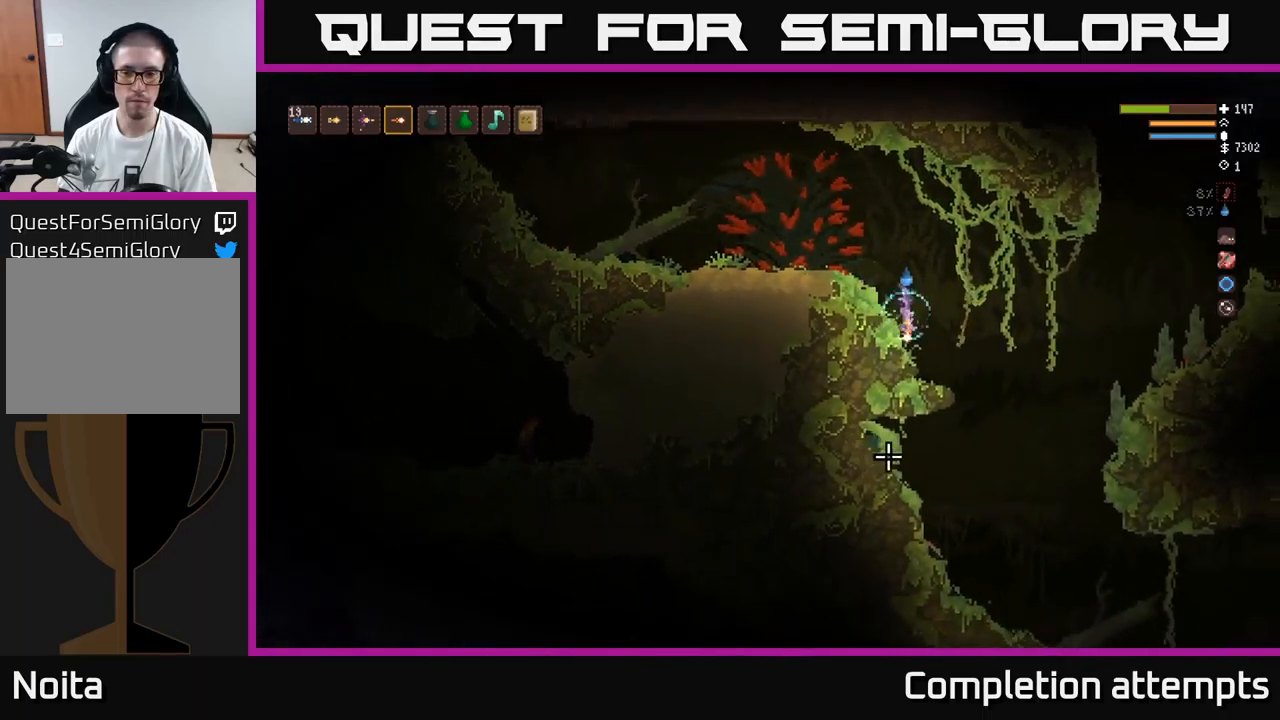
{"buttons": [], "left_stick": "right", "right_stick": "down", "events": []}
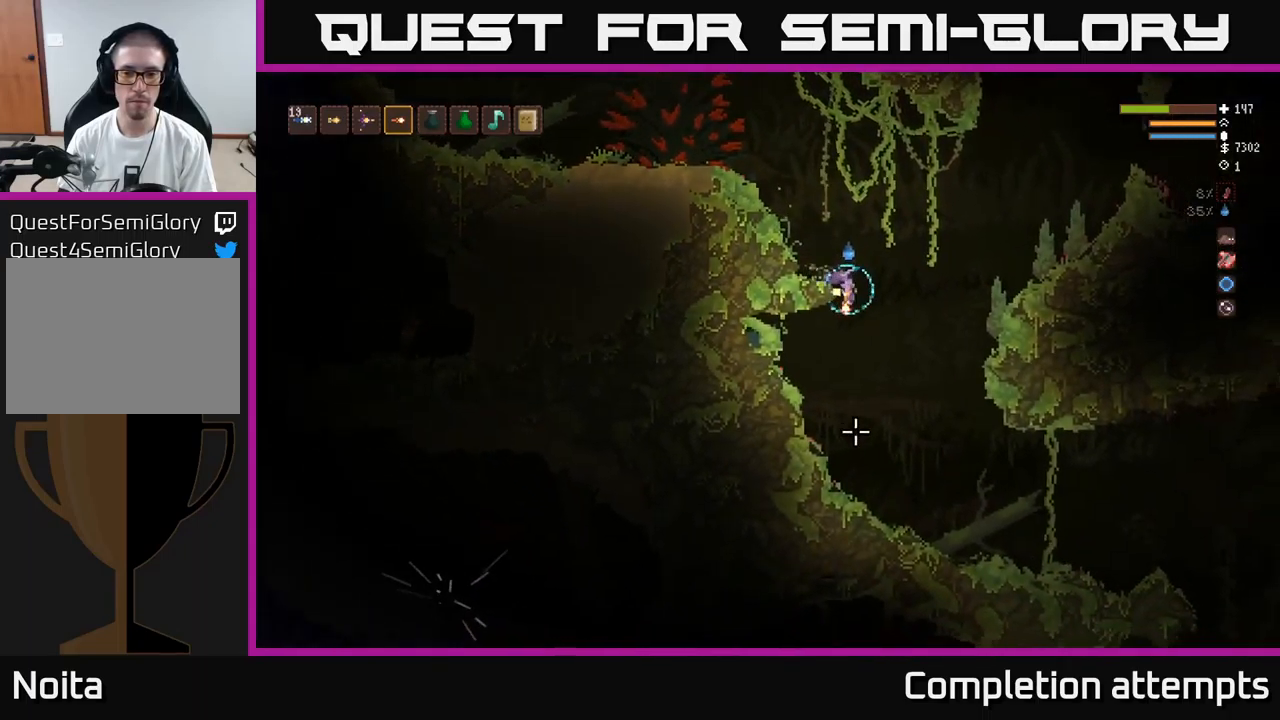
{"buttons": [], "left_stick": "right", "right_stick": "down", "events": []}
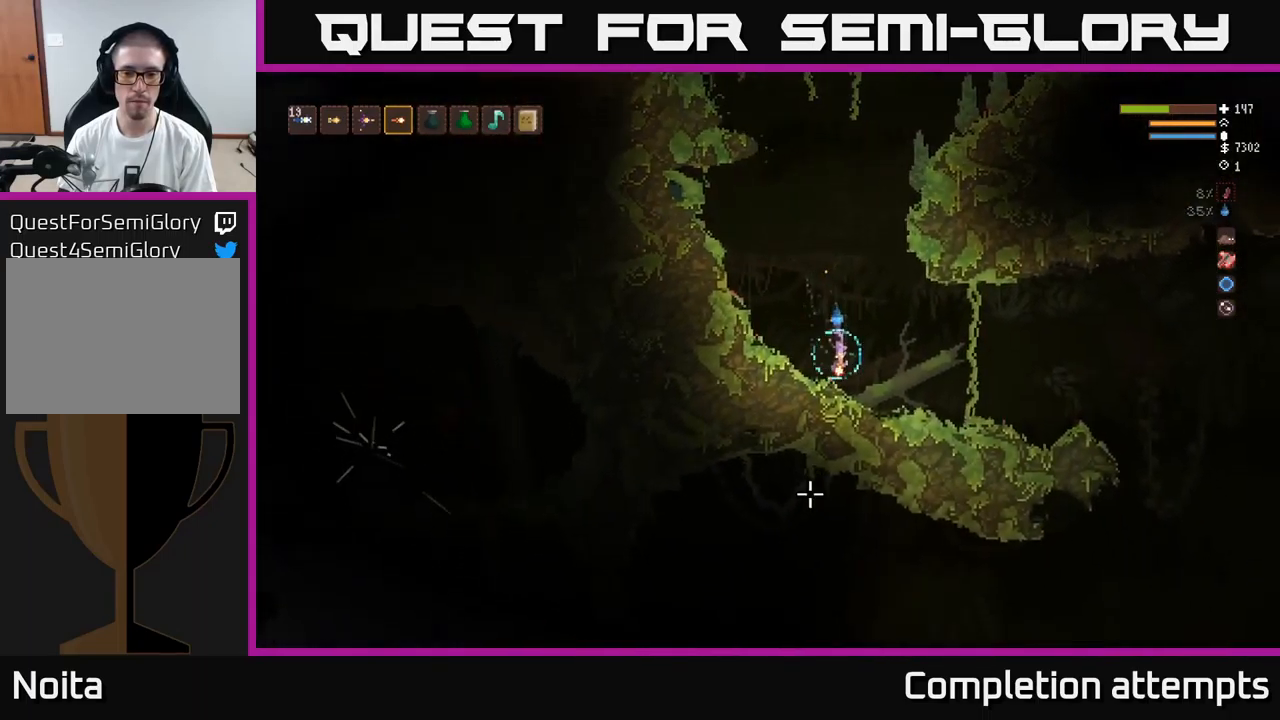
{"buttons": [], "left_stick": "right", "right_stick": "down", "events": []}
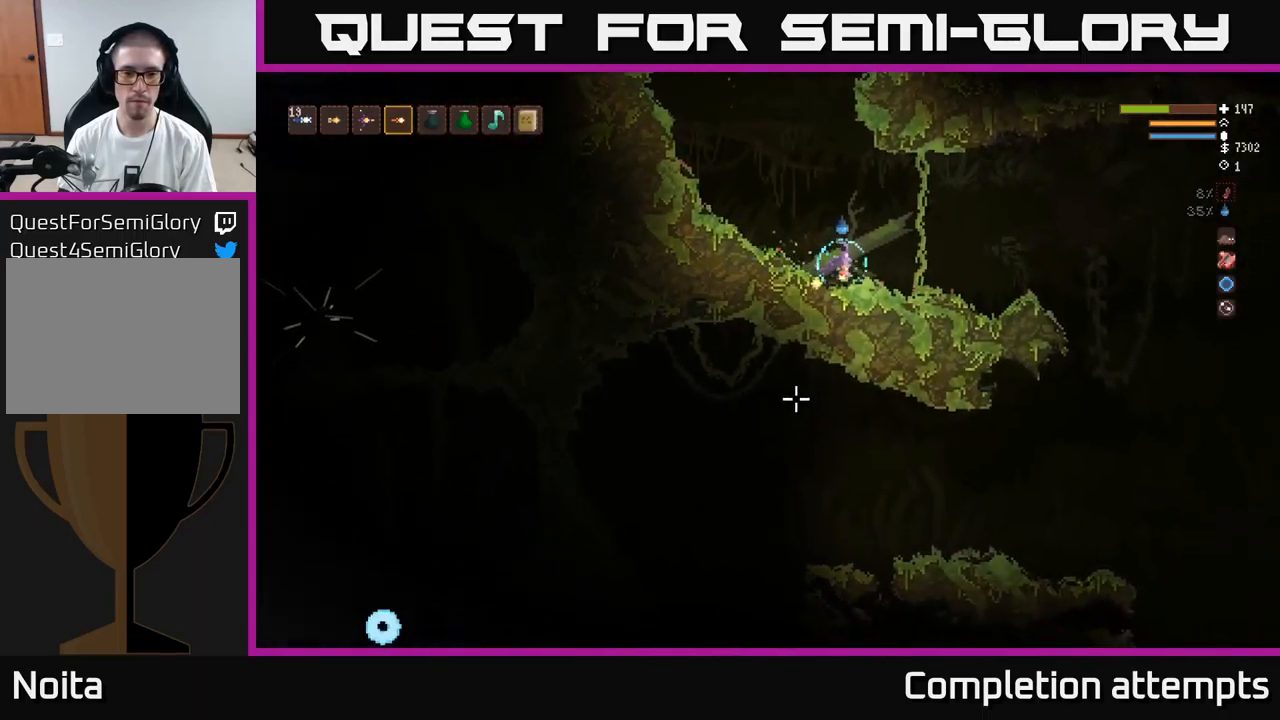
{"buttons": [], "left_stick": "right", "right_stick": "down", "events": [[100, "L2", "down"], [250, "L2", "up"]]}
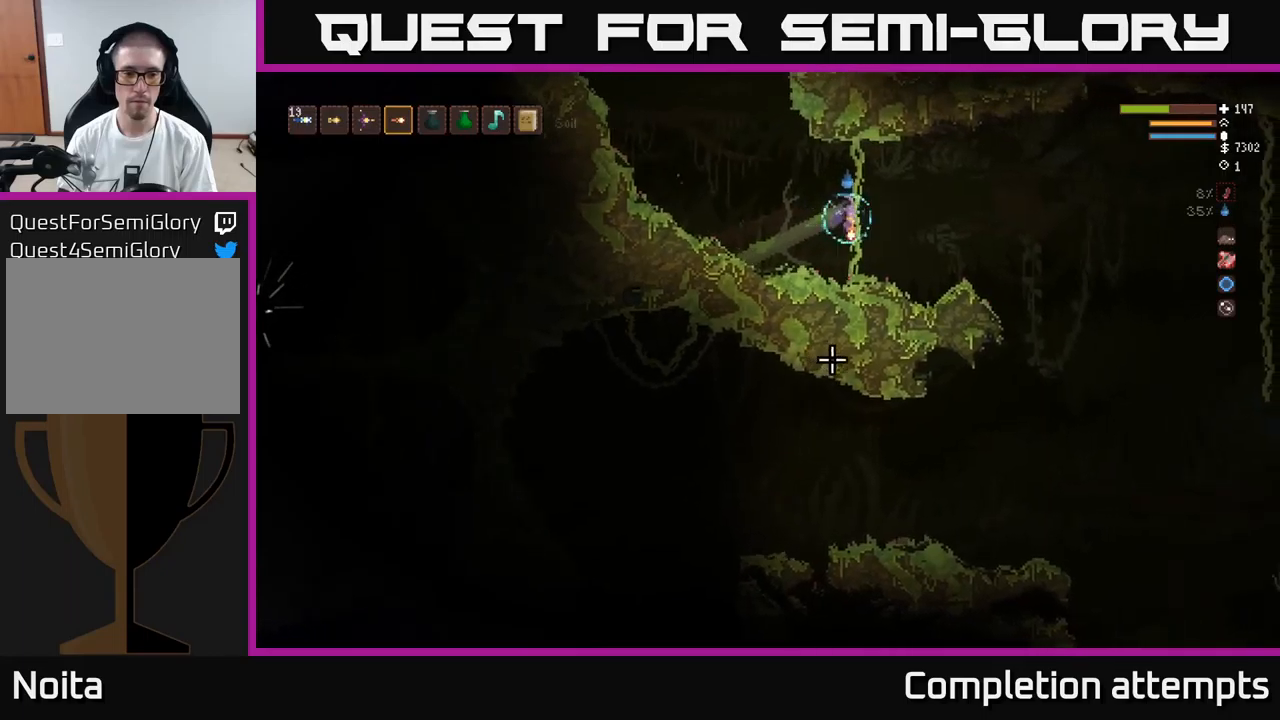
{"buttons": ["L2"], "left_stick": "right", "right_stick": "down", "events": [[450, "L2", "down"]]}
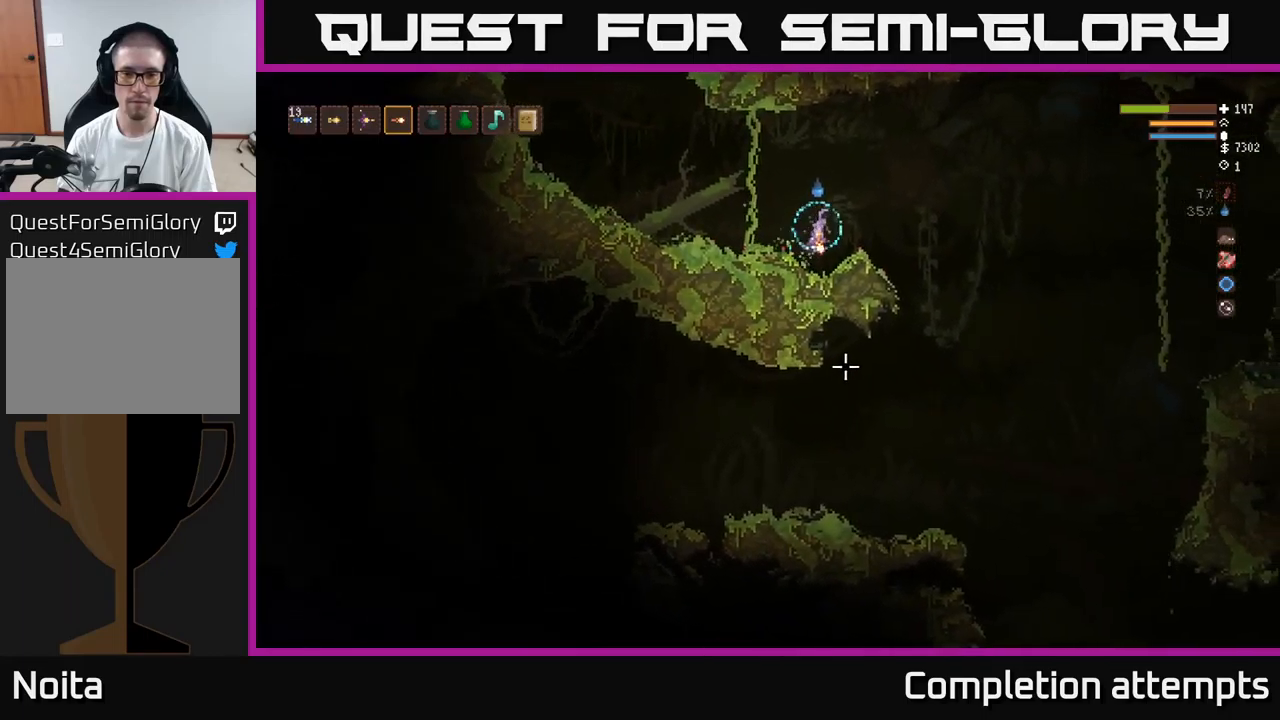
{"buttons": [], "left_stick": "right", "right_stick": "down", "events": [[34, "L2", "up"]]}
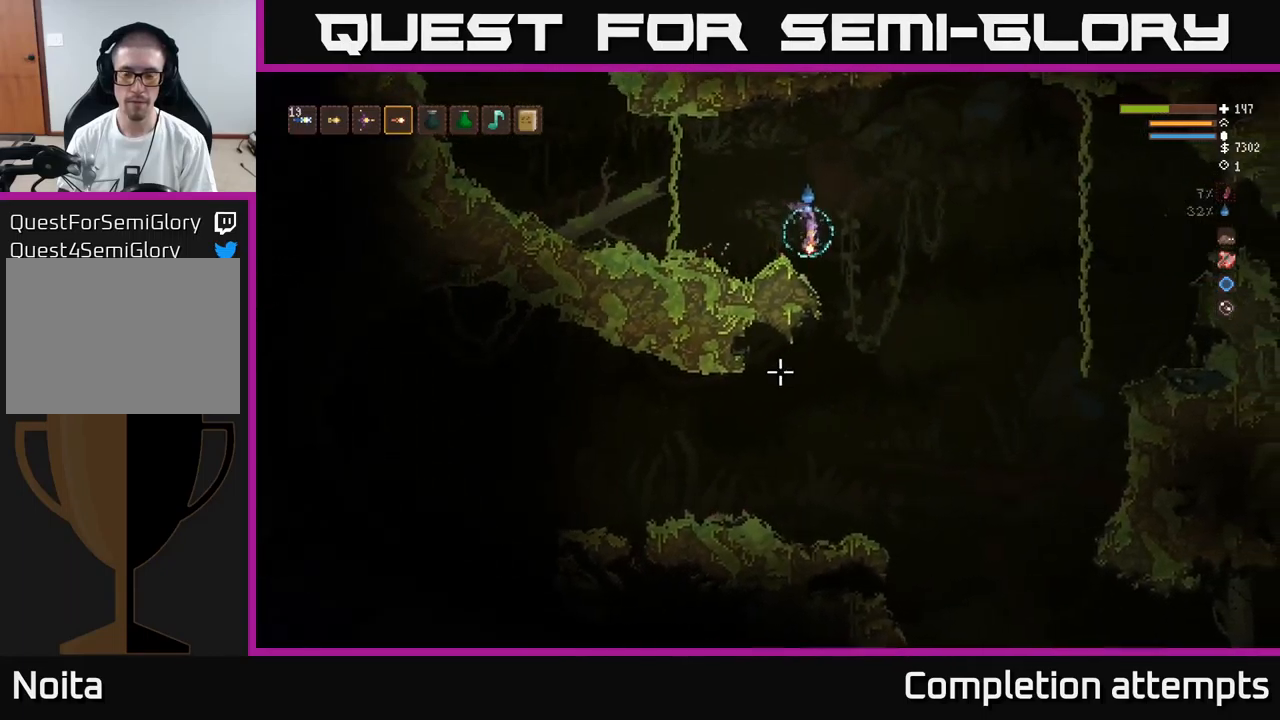
{"buttons": [], "left_stick": "left", "right_stick": "down-left", "events": [[84, "right_stick", "down-left"], [200, "left_stick", "left"]]}
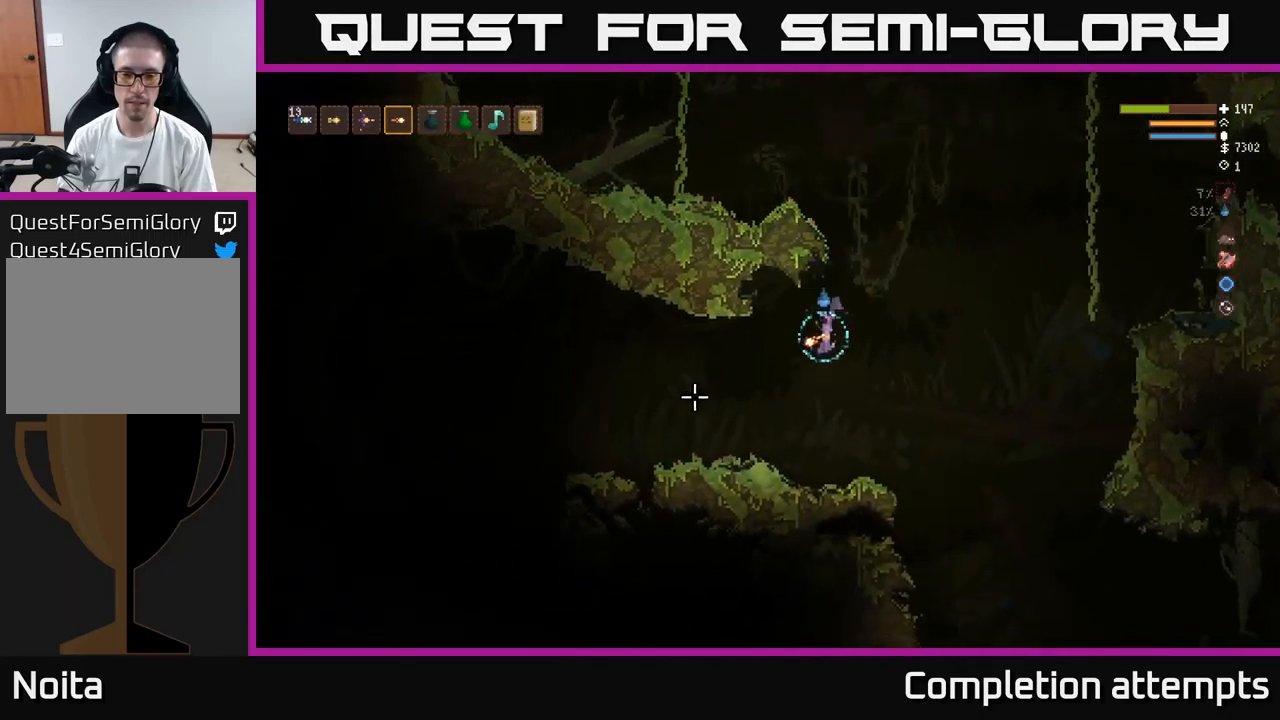
{"buttons": [], "left_stick": "left", "right_stick": "left", "events": [[17, "right_stick", "left"], [367, "L2", "down"], [500, "L2", "up"]]}
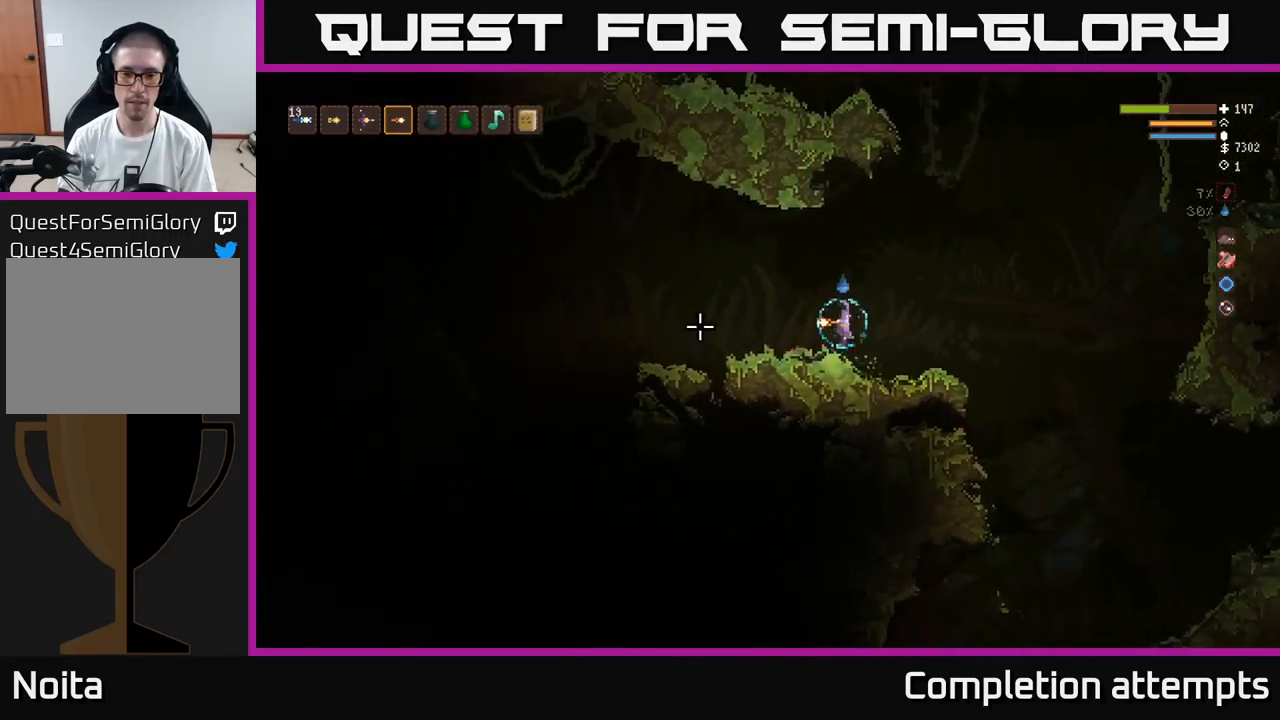
{"buttons": [], "left_stick": "left", "right_stick": "left", "events": []}
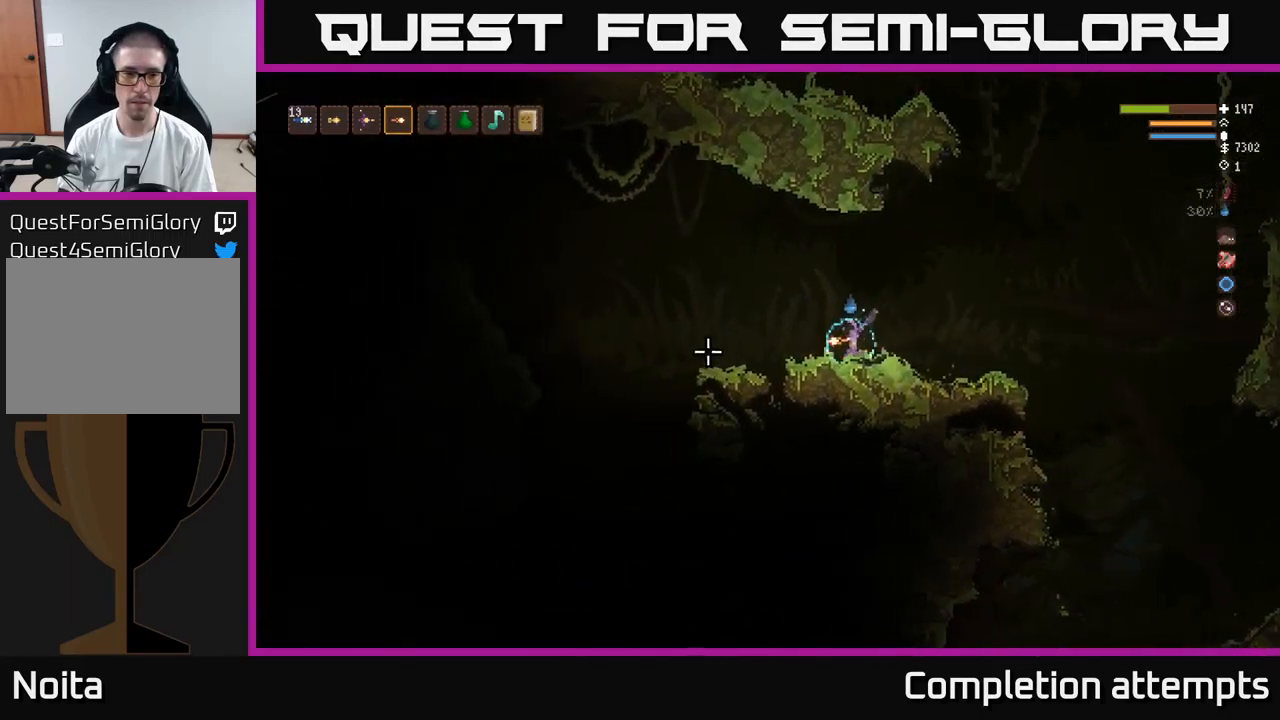
{"buttons": [], "left_stick": "left", "right_stick": "left", "events": [[117, "L2", "down"], [267, "L2", "up"]]}
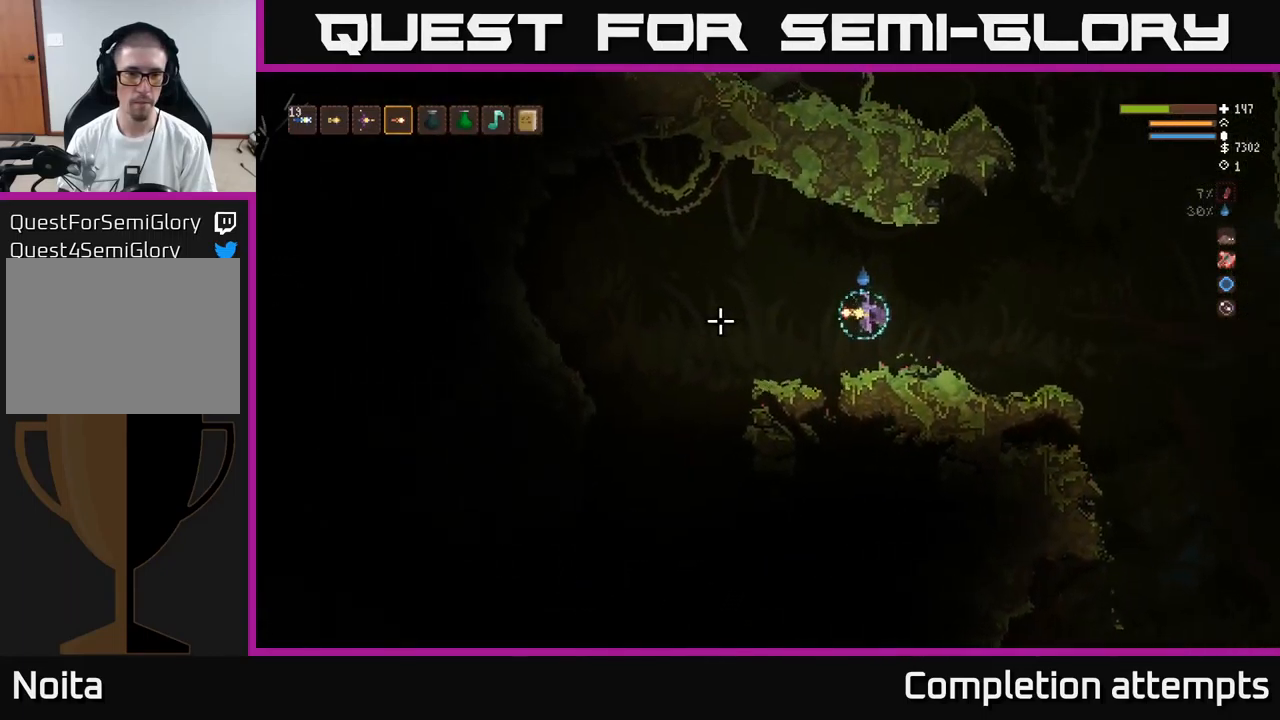
{"buttons": [], "left_stick": "left", "right_stick": "left", "events": []}
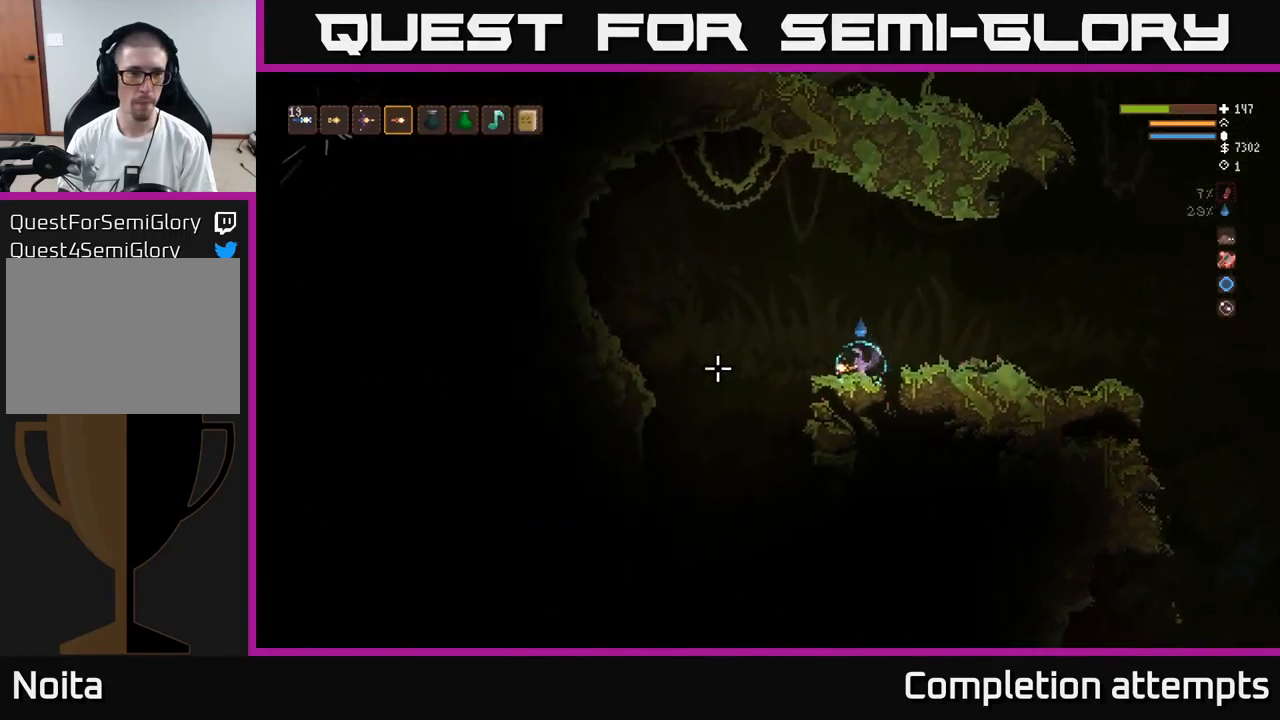
{"buttons": [], "left_stick": "left", "right_stick": "left", "events": [[350, "L1", "down"], [434, "L1", "up"]]}
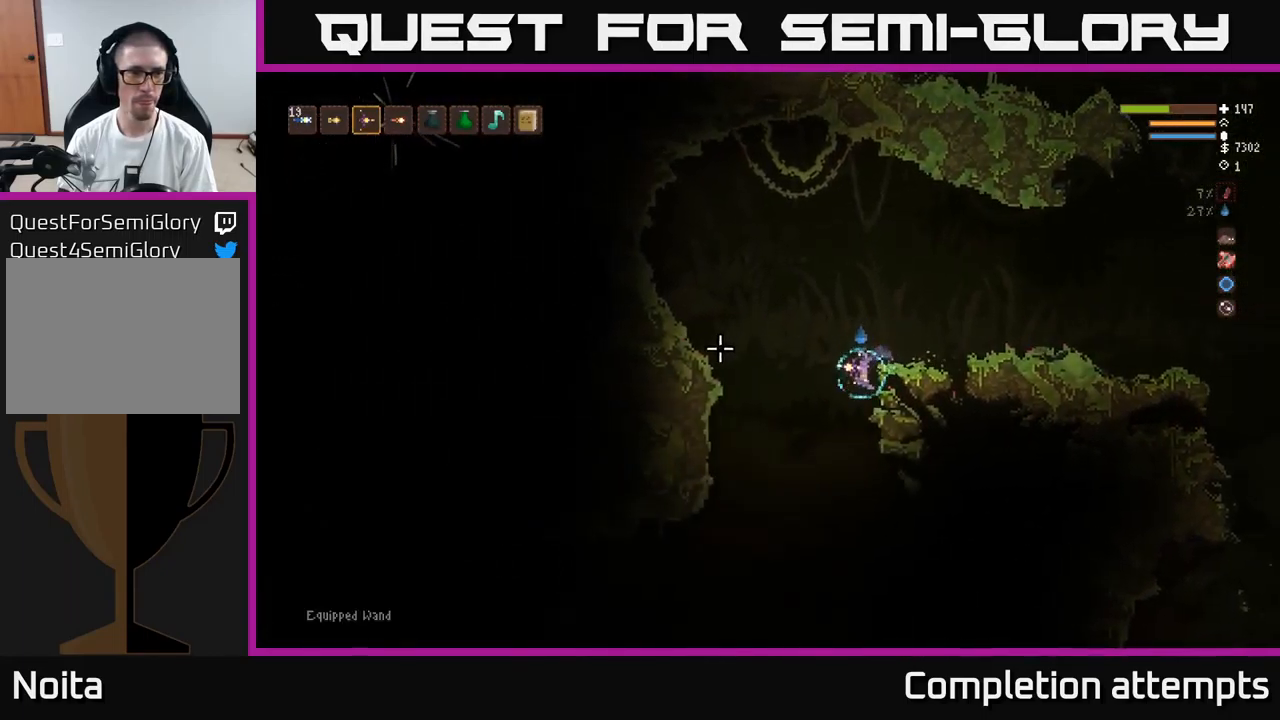
{"buttons": ["L2"], "left_stick": "left", "right_stick": "left", "events": [[84, "L2", "down"]]}
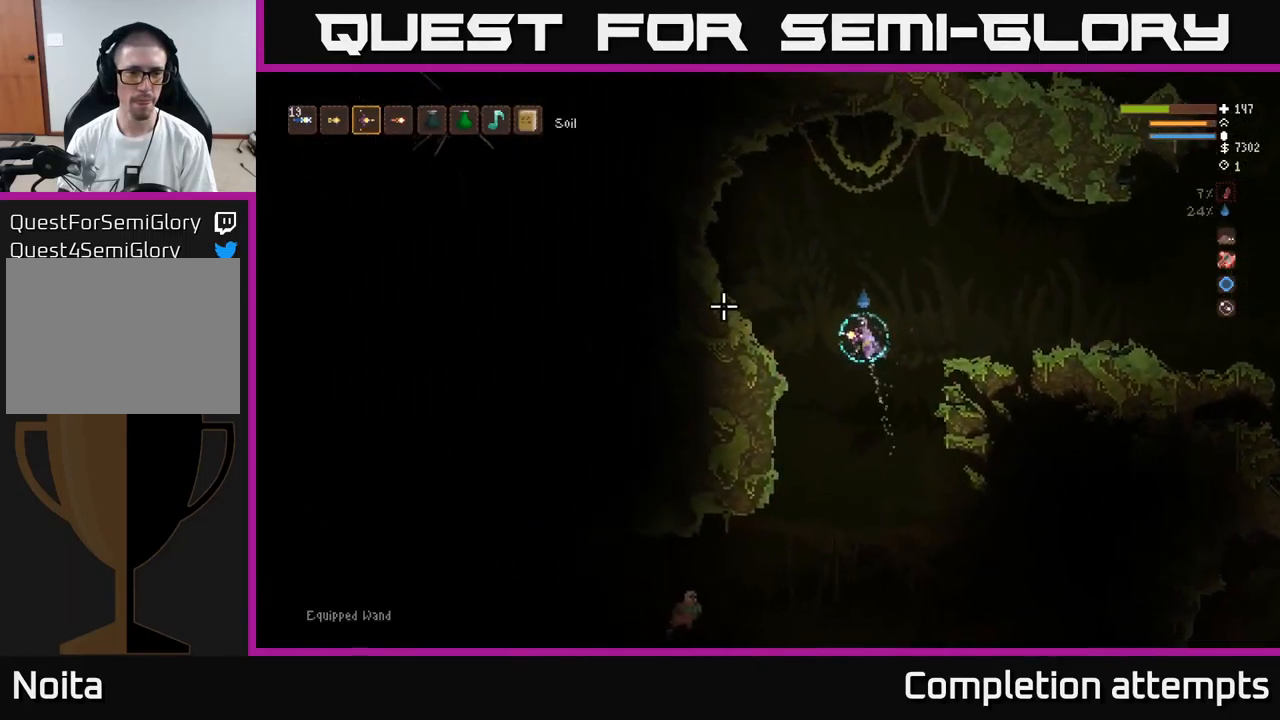
{"buttons": ["L2"], "left_stick": "left", "right_stick": "down", "events": [[34, "L2", "up"], [67, "right_stick", "down-left"], [167, "left_stick", "center"], [167, "right_stick", "down"], [267, "R2", "down"], [350, "R2", "up"], [367, "L2", "down"], [401, "left_stick", "left"]]}
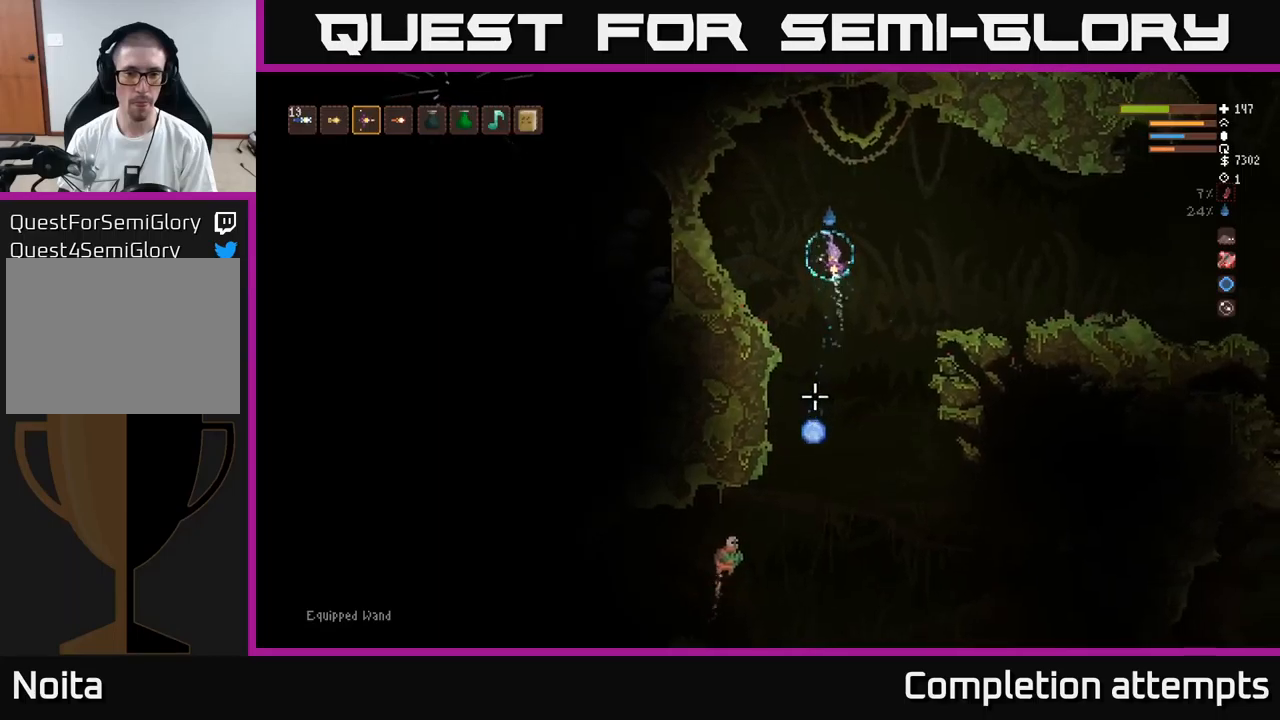
{"buttons": [], "left_stick": "left", "right_stick": "down", "events": [[100, "L2", "up"], [200, "R1", "down"], [300, "R1", "up"]]}
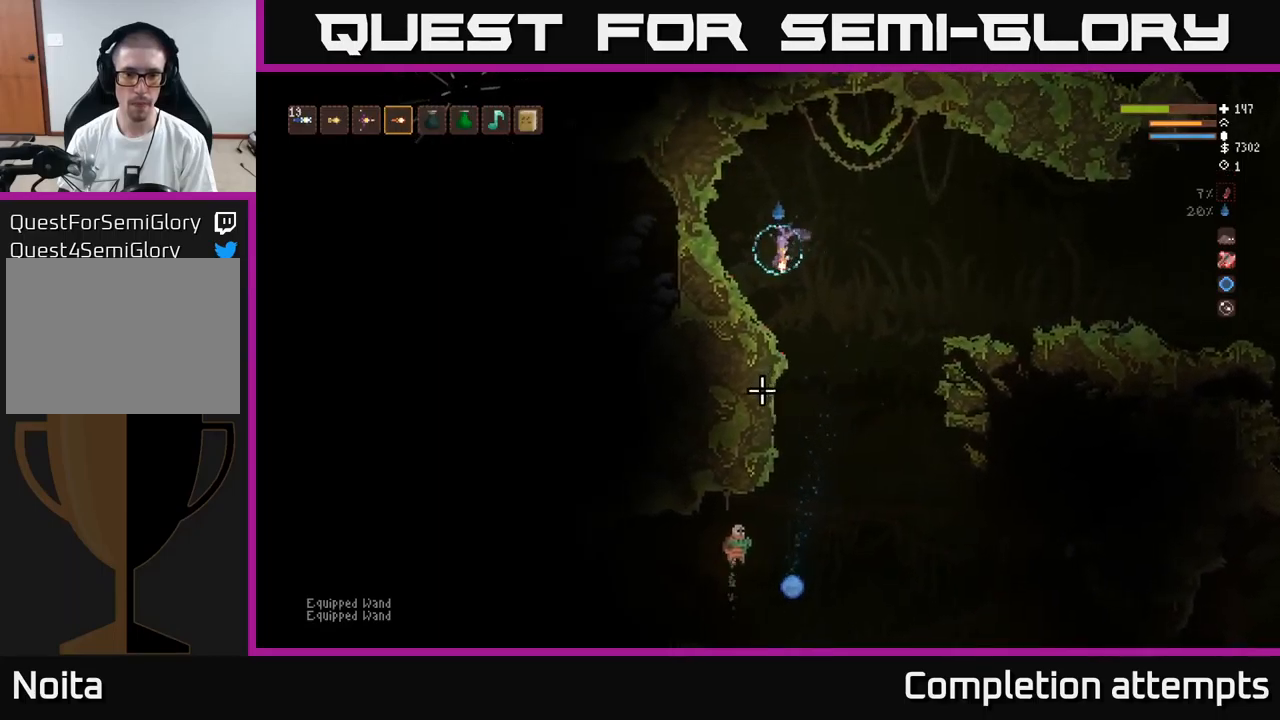
{"buttons": [], "left_stick": "right", "right_stick": "down", "events": [[166, "left_stick", "right"], [283, "L2", "down"], [400, "L2", "up"]]}
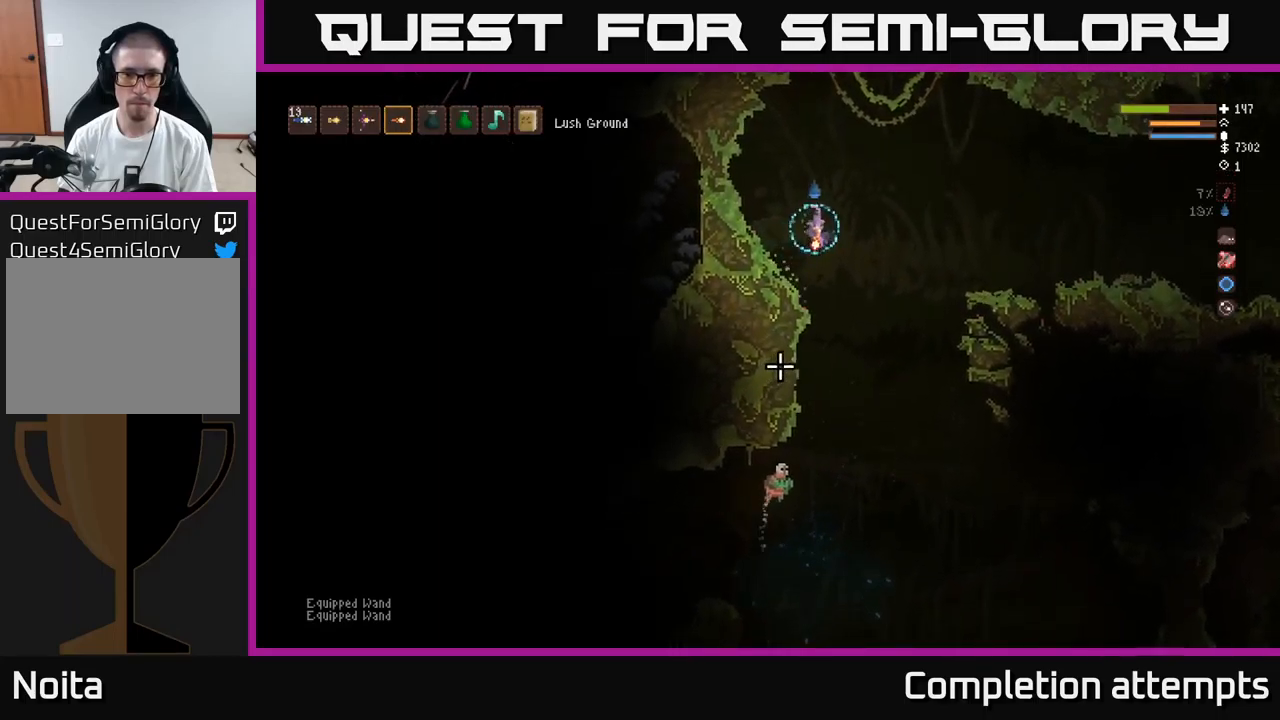
{"buttons": ["L2"], "left_stick": "left", "right_stick": "down", "events": [[366, "R2", "down"], [366, "left_stick", "center"], [466, "L2", "down"], [466, "R2", "up"], [483, "left_stick", "left"]]}
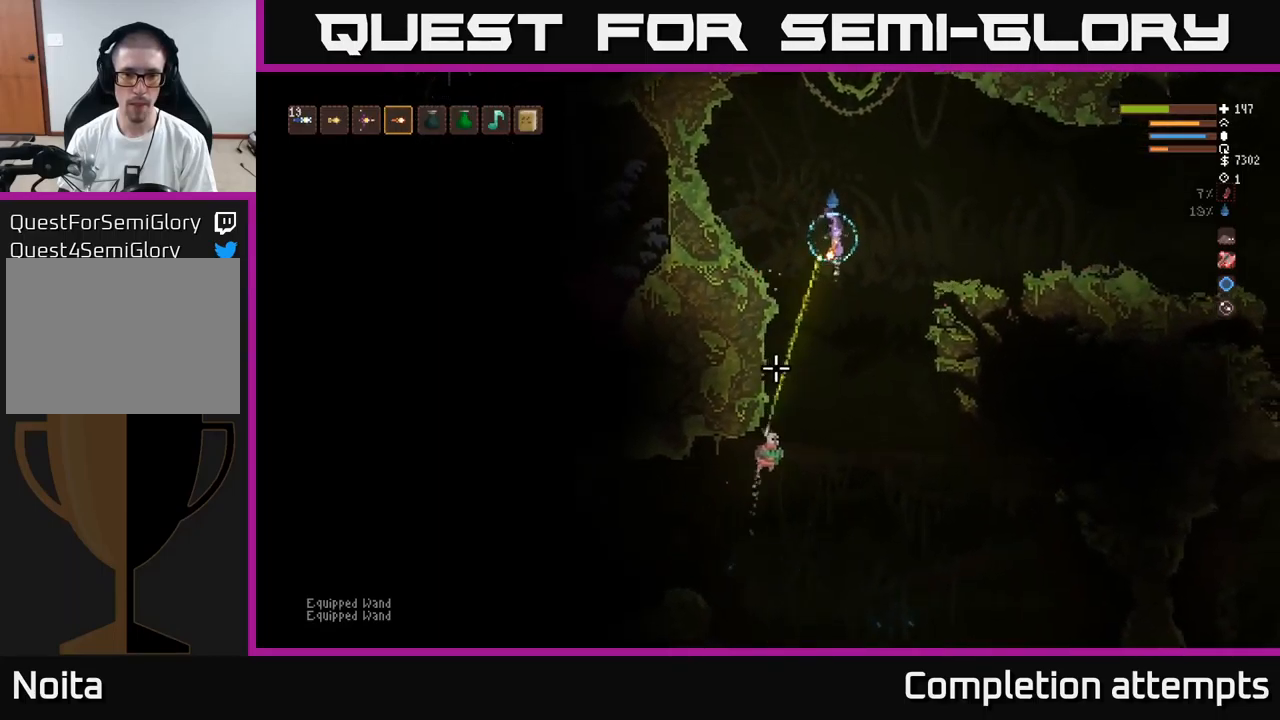
{"buttons": [], "left_stick": "left", "right_stick": "down", "events": [[100, "L2", "up"]]}